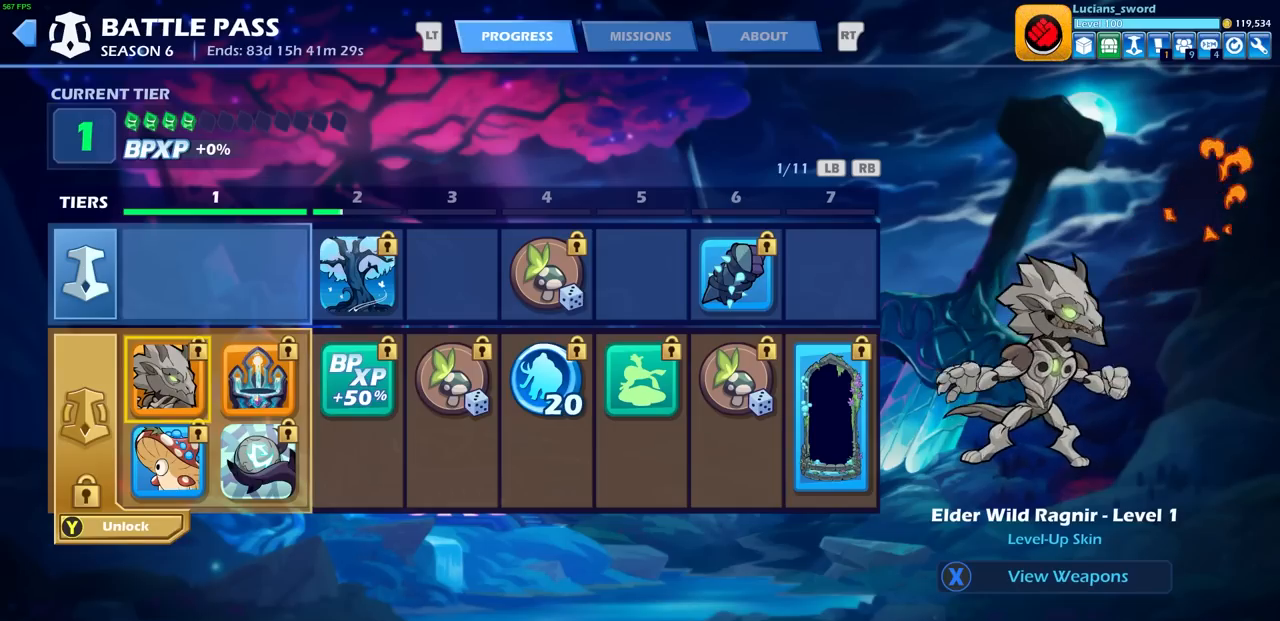
Gameplay with a controller (PlayStation layout); each line is a JSON object with the inputs held at the frame after it. "events" lists button and stick changes between this image and that frame as [ms after this image, input, new state], when the widget could be followed in between.
{"buttons": ["DPAD_RIGHT"], "left_stick": "center", "right_stick": "center", "events": [[400, "DPAD_RIGHT", "down"]]}
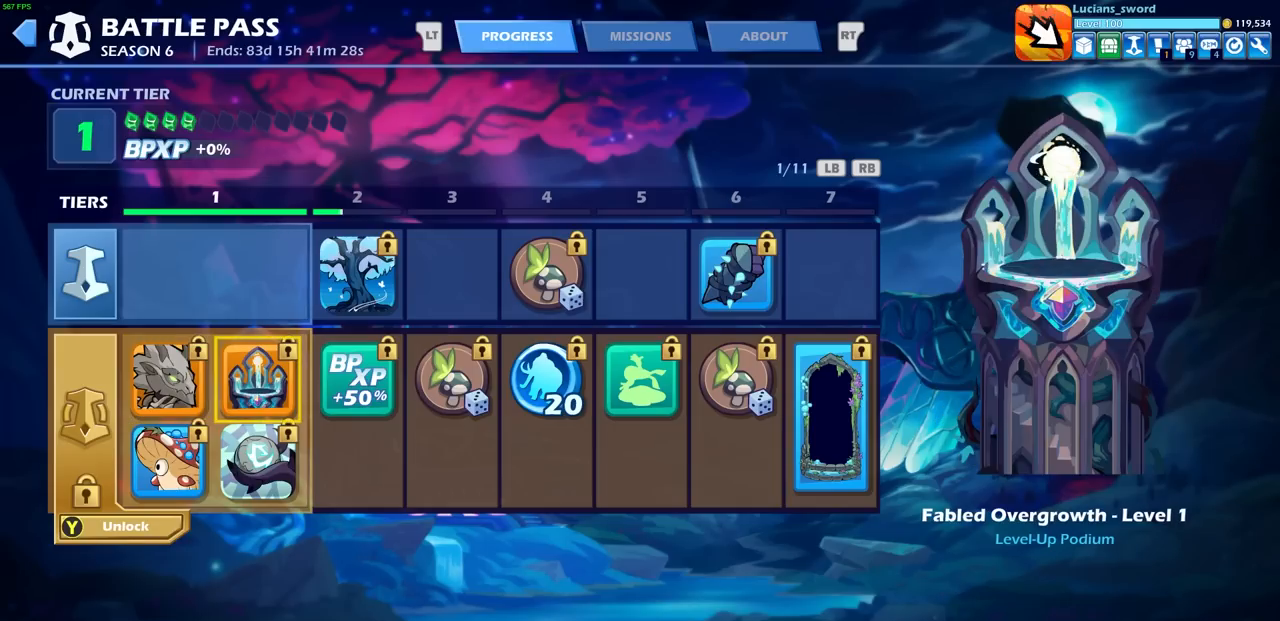
{"buttons": ["DPAD_UP"], "left_stick": "center", "right_stick": "center", "events": [[17, "DPAD_RIGHT", "up"], [133, "DPAD_RIGHT", "down"], [250, "DPAD_RIGHT", "up"], [400, "DPAD_UP", "down"]]}
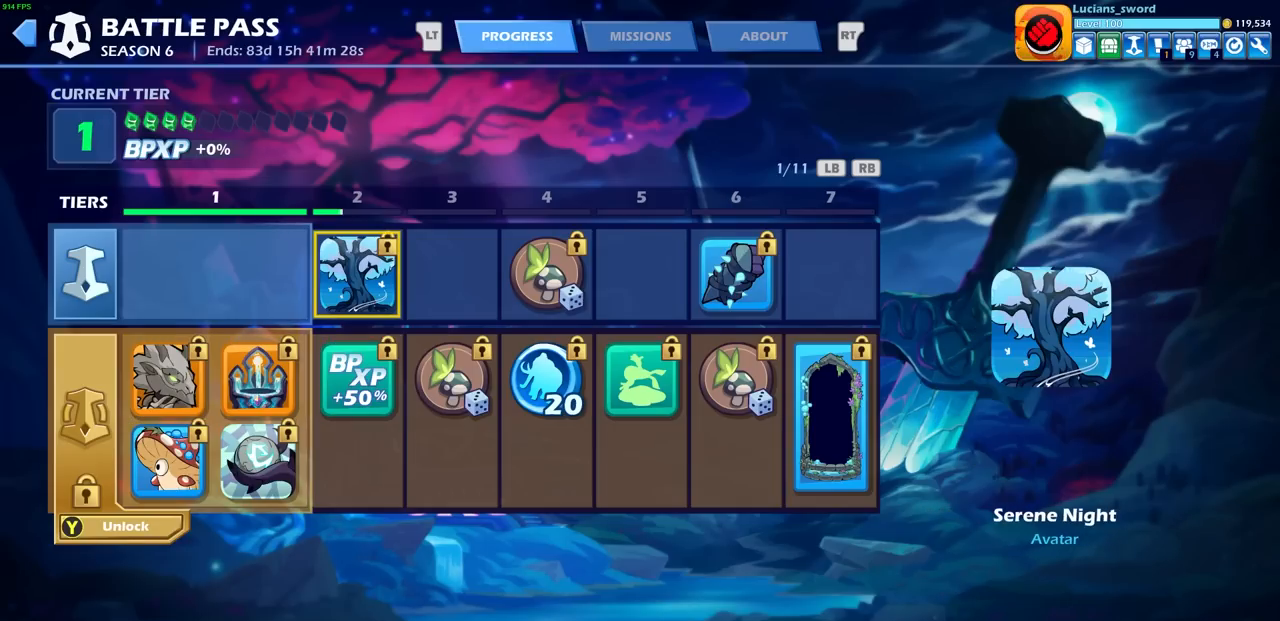
{"buttons": ["DPAD_RIGHT"], "left_stick": "center", "right_stick": "center", "events": [[17, "DPAD_UP", "up"], [250, "DPAD_RIGHT", "down"], [350, "DPAD_RIGHT", "up"], [450, "DPAD_RIGHT", "down"]]}
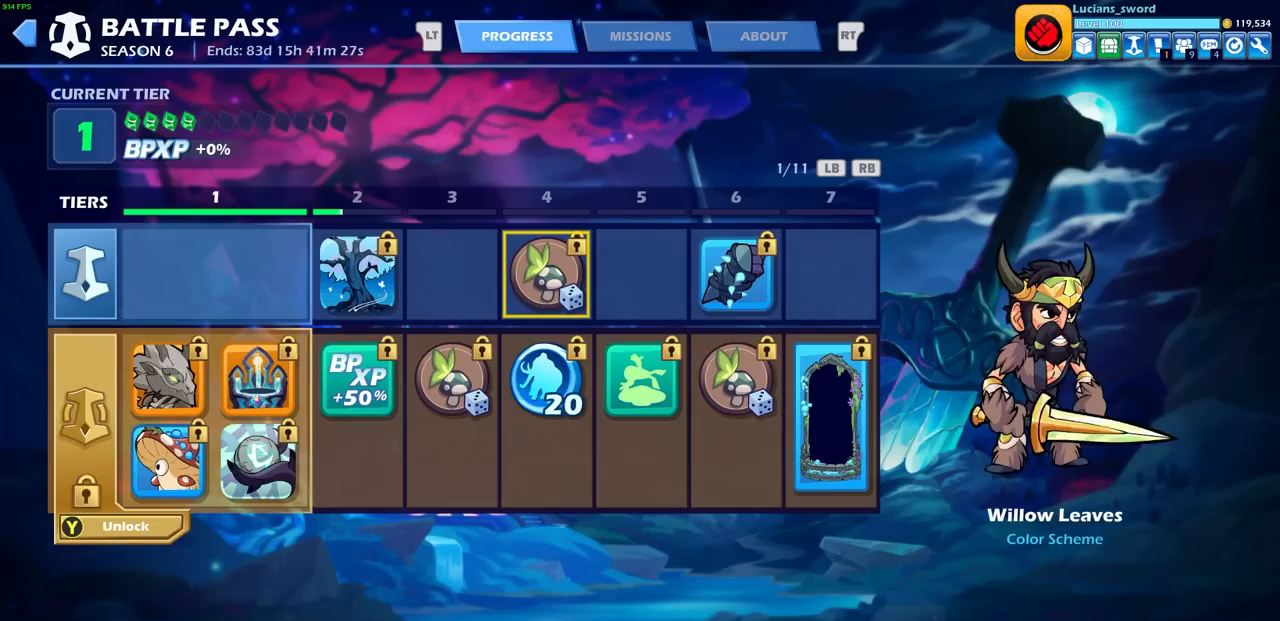
{"buttons": [], "left_stick": "center", "right_stick": "center", "events": [[50, "DPAD_RIGHT", "up"], [233, "DPAD_DOWN", "down"], [350, "DPAD_DOWN", "up"]]}
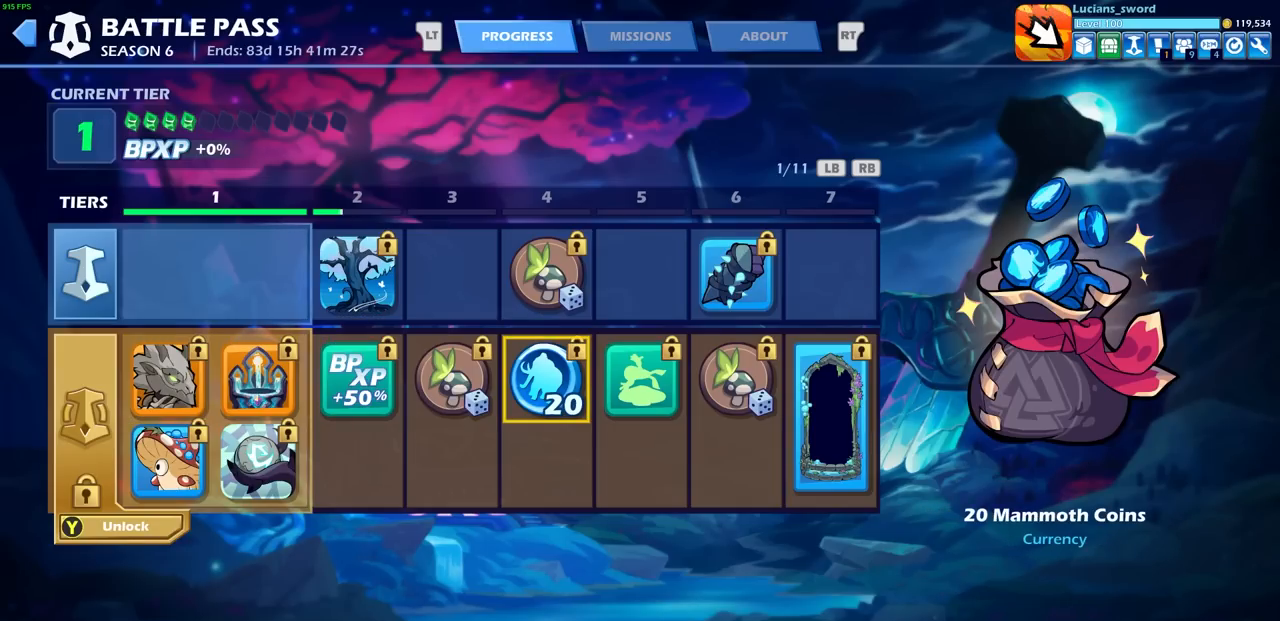
{"buttons": ["DPAD_LEFT"], "left_stick": "center", "right_stick": "center", "events": [[50, "DPAD_LEFT", "down"], [150, "DPAD_LEFT", "up"], [250, "DPAD_LEFT", "down"], [350, "DPAD_LEFT", "up"], [433, "DPAD_LEFT", "down"]]}
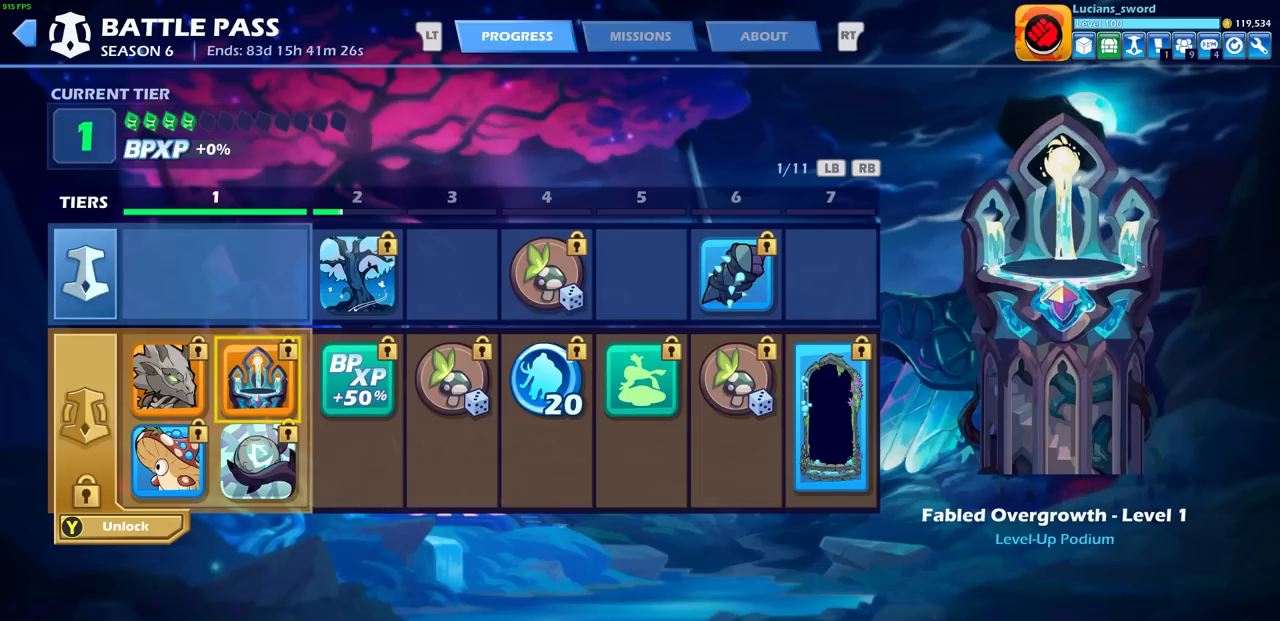
{"buttons": ["DPAD_DOWN"], "left_stick": "center", "right_stick": "center", "events": [[33, "DPAD_LEFT", "up"], [150, "DPAD_LEFT", "down"], [233, "DPAD_LEFT", "up"], [450, "DPAD_DOWN", "down"]]}
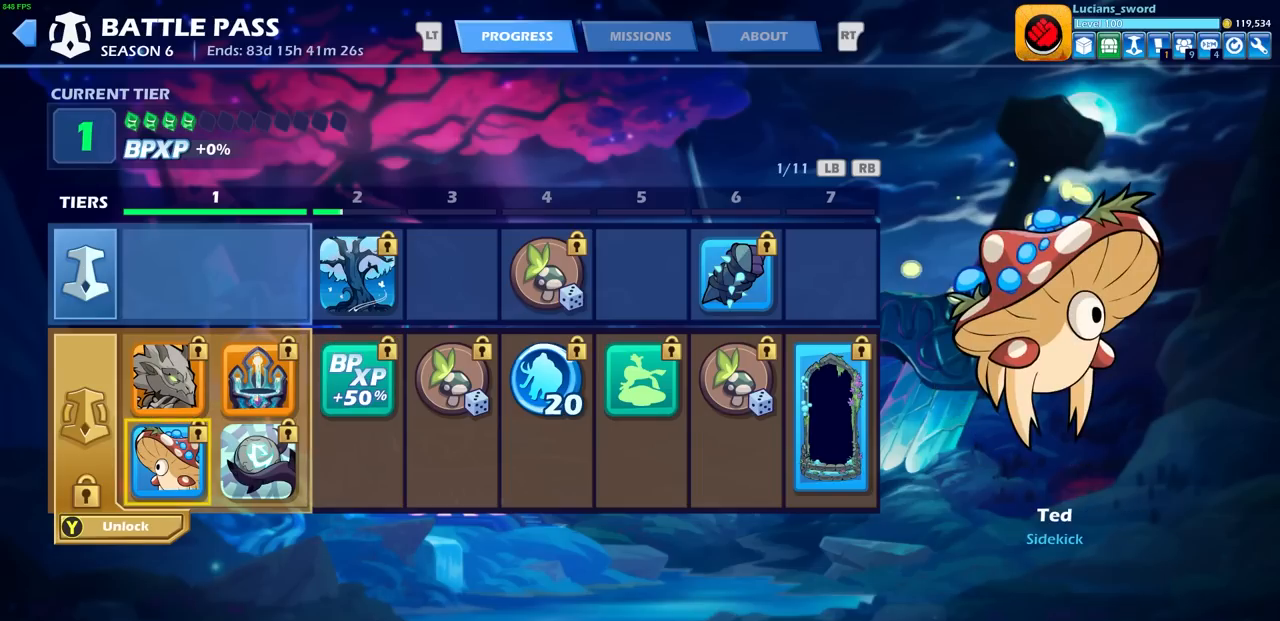
{"buttons": [], "left_stick": "center", "right_stick": "center", "events": [[33, "DPAD_DOWN", "up"], [283, "DPAD_RIGHT", "down"], [433, "DPAD_RIGHT", "up"]]}
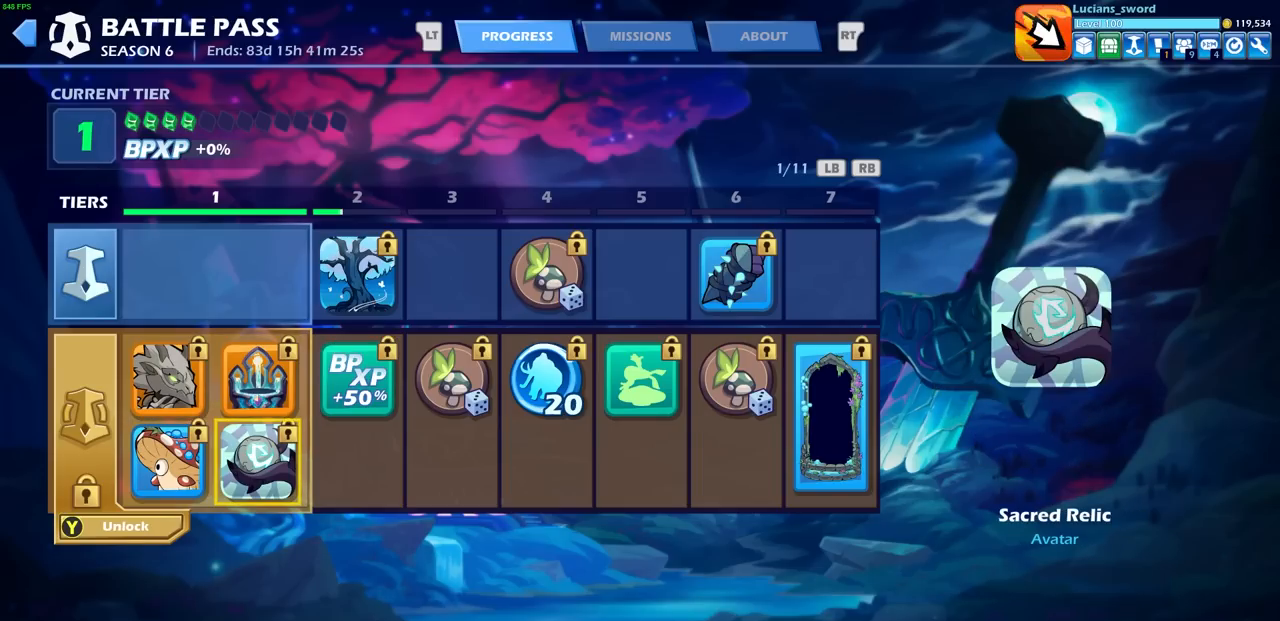
{"buttons": [], "left_stick": "center", "right_stick": "center", "events": []}
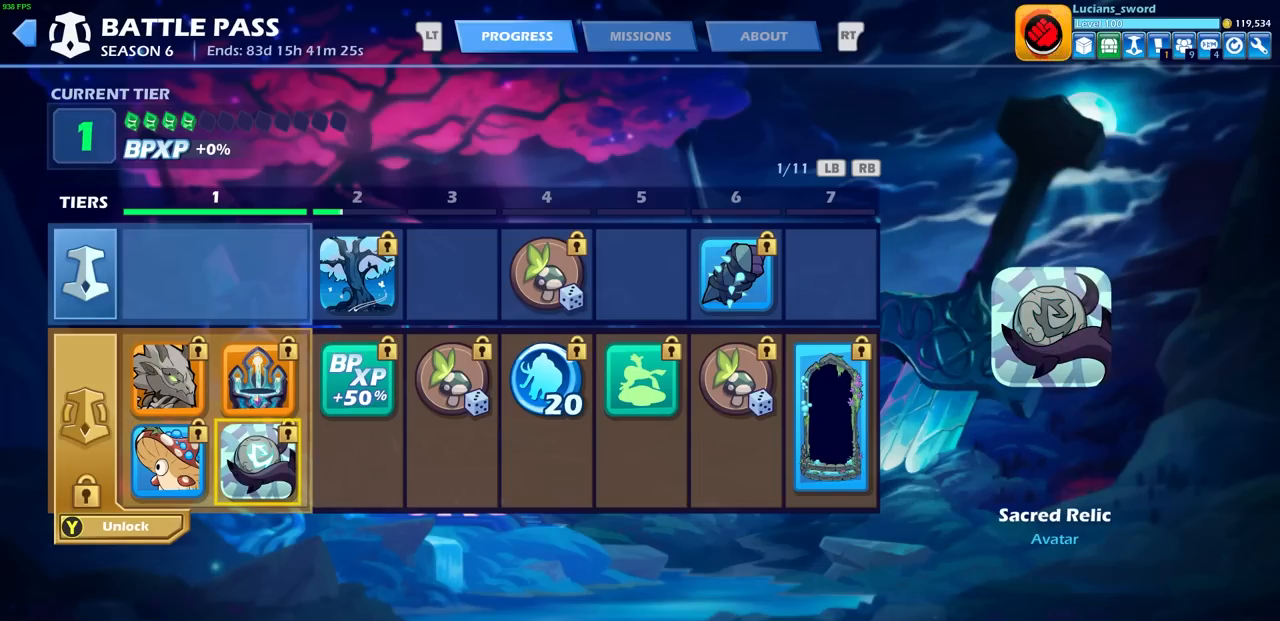
{"buttons": [], "left_stick": "center", "right_stick": "center", "events": []}
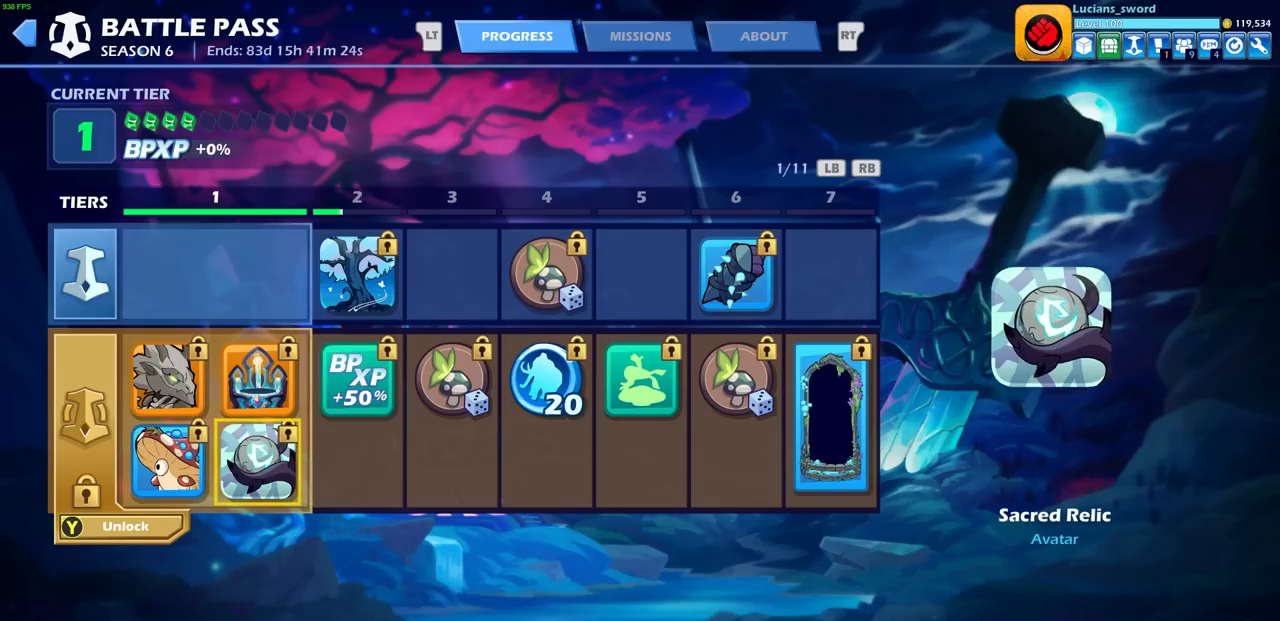
{"buttons": [], "left_stick": "center", "right_stick": "center", "events": []}
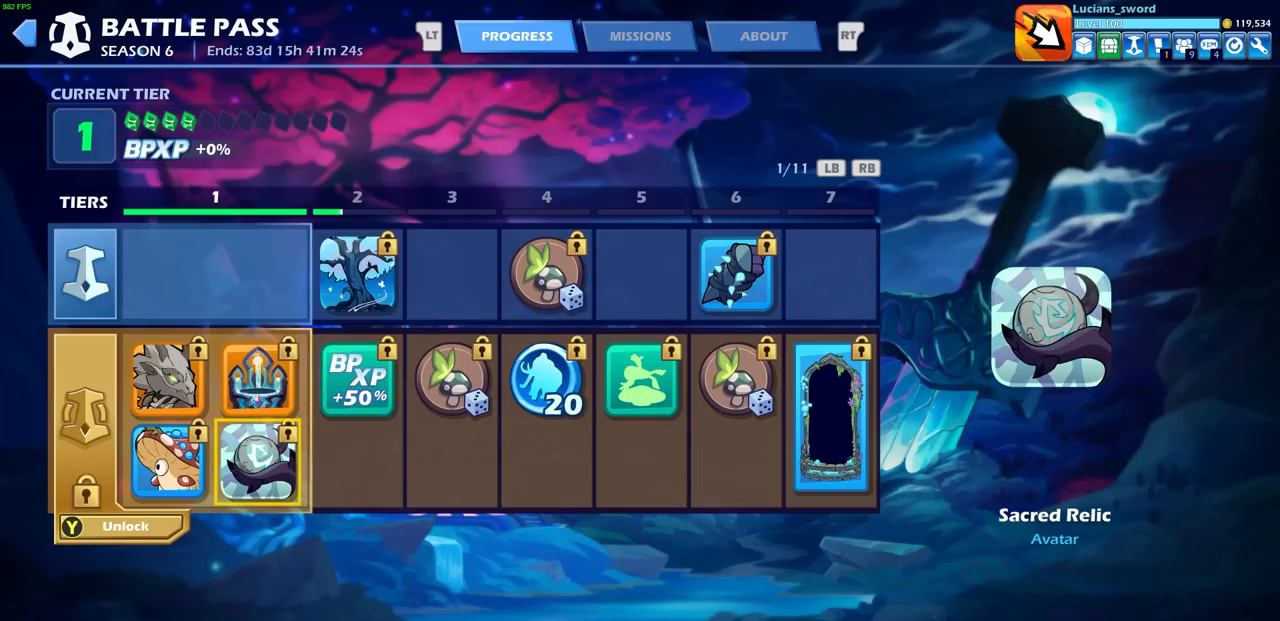
{"buttons": ["DPAD_LEFT"], "left_stick": "center", "right_stick": "center", "events": [[83, "DPAD_UP", "down"], [200, "DPAD_UP", "up"], [450, "DPAD_LEFT", "down"]]}
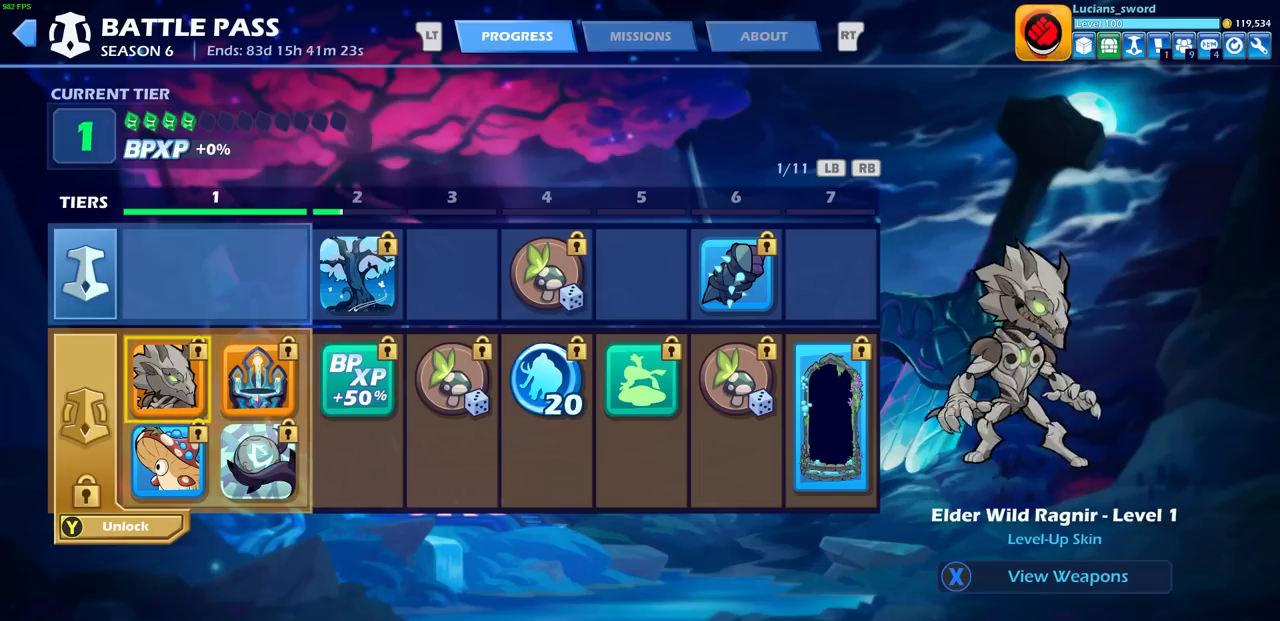
{"buttons": [], "left_stick": "center", "right_stick": "center", "events": [[50, "DPAD_LEFT", "up"]]}
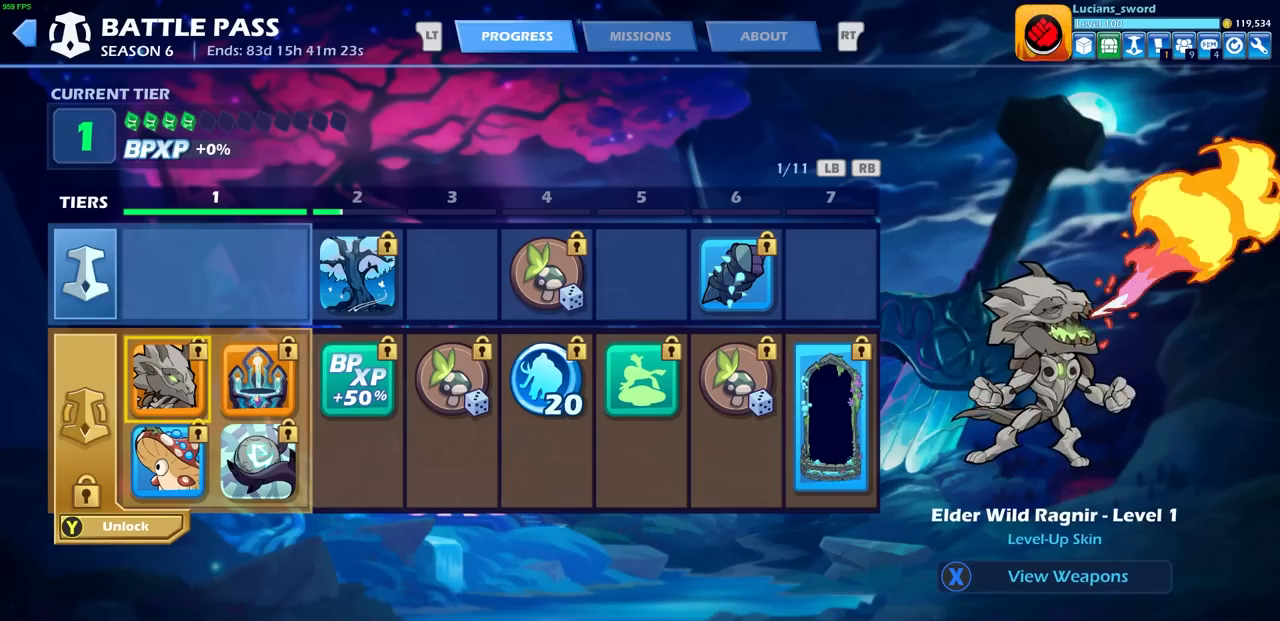
{"buttons": [], "left_stick": "center", "right_stick": "center", "events": []}
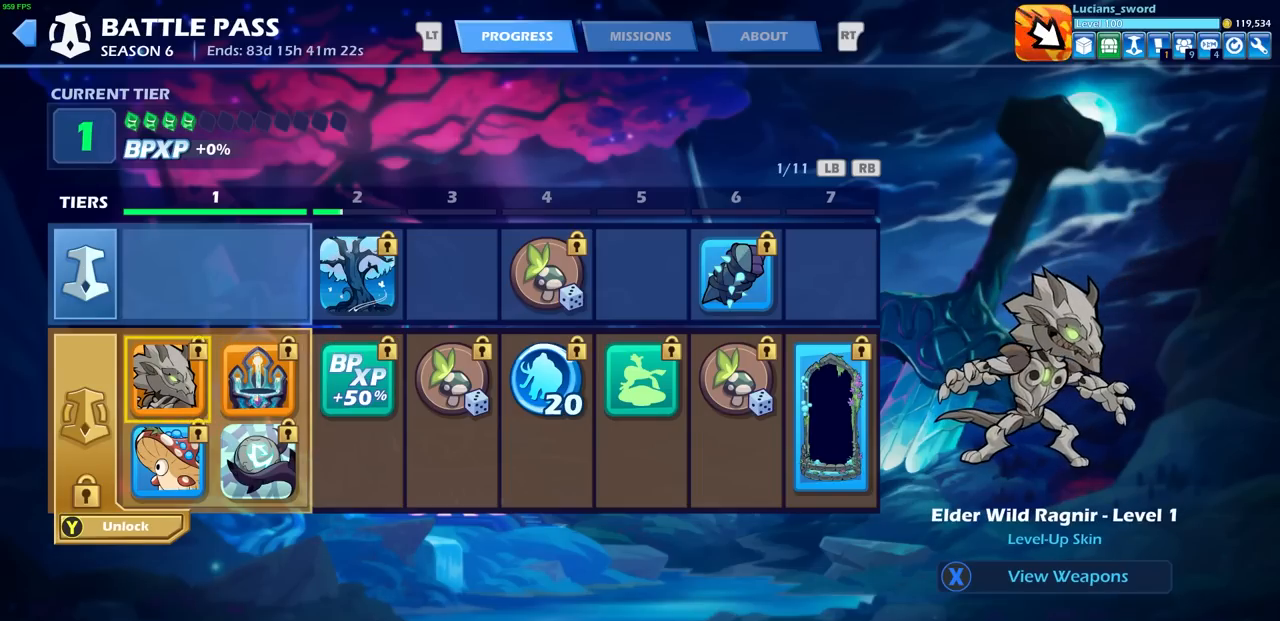
{"buttons": [], "left_stick": "center", "right_stick": "center", "events": []}
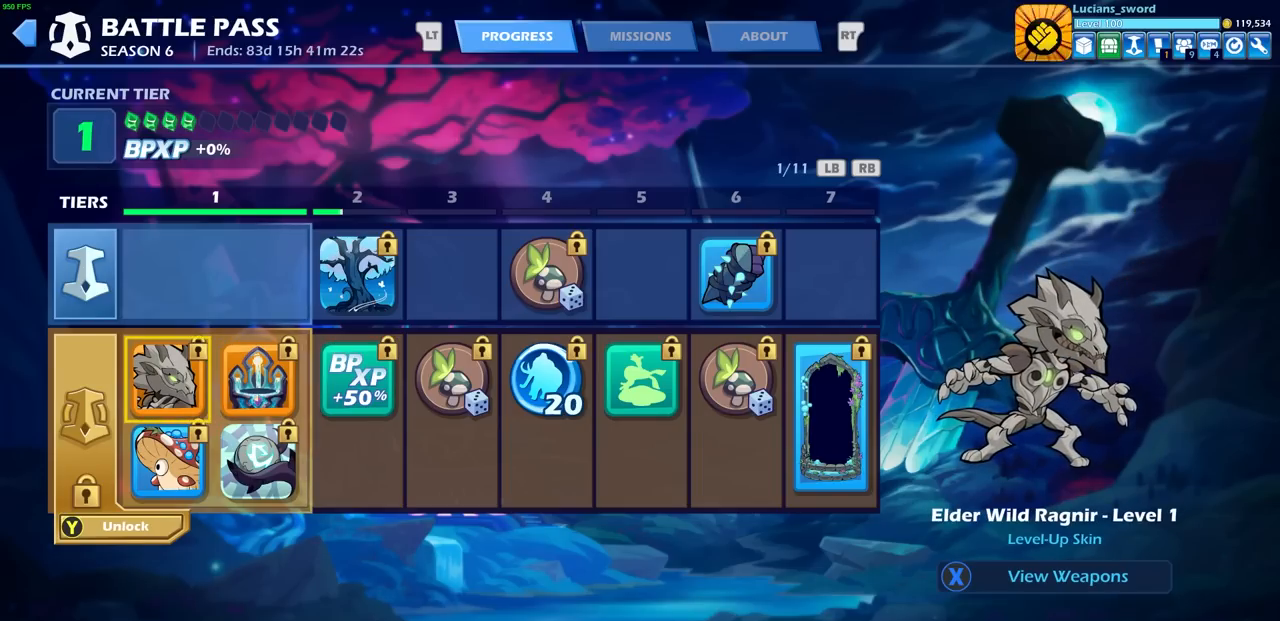
{"buttons": [], "left_stick": "center", "right_stick": "center", "events": []}
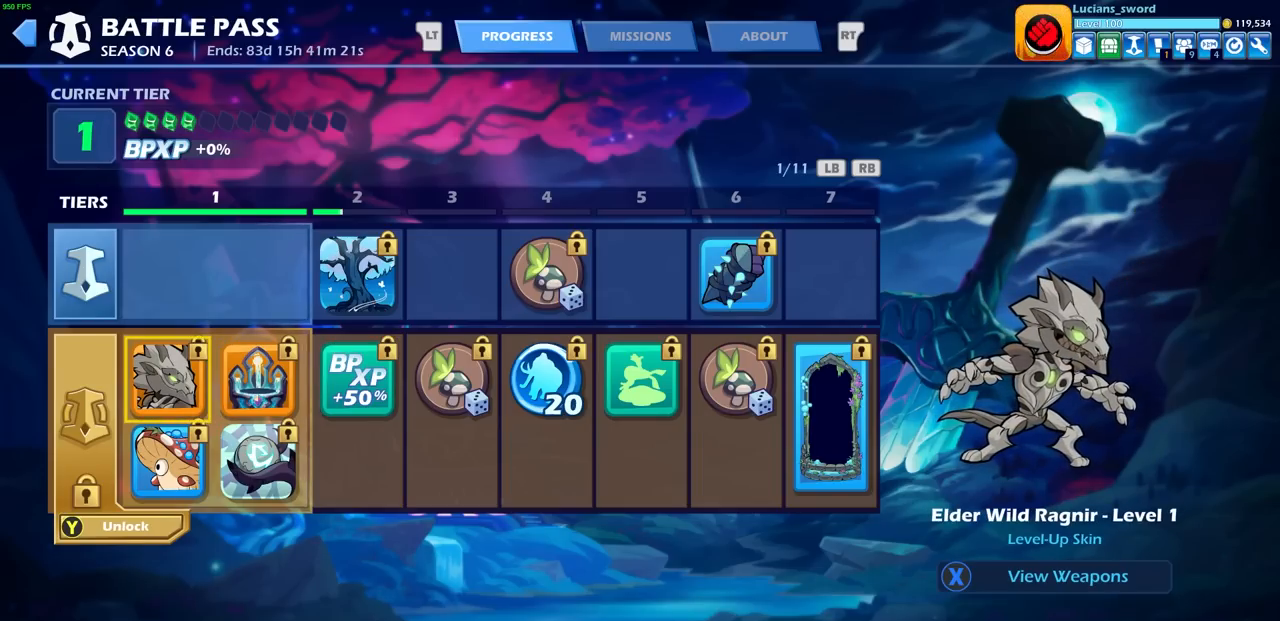
{"buttons": [], "left_stick": "center", "right_stick": "center", "events": []}